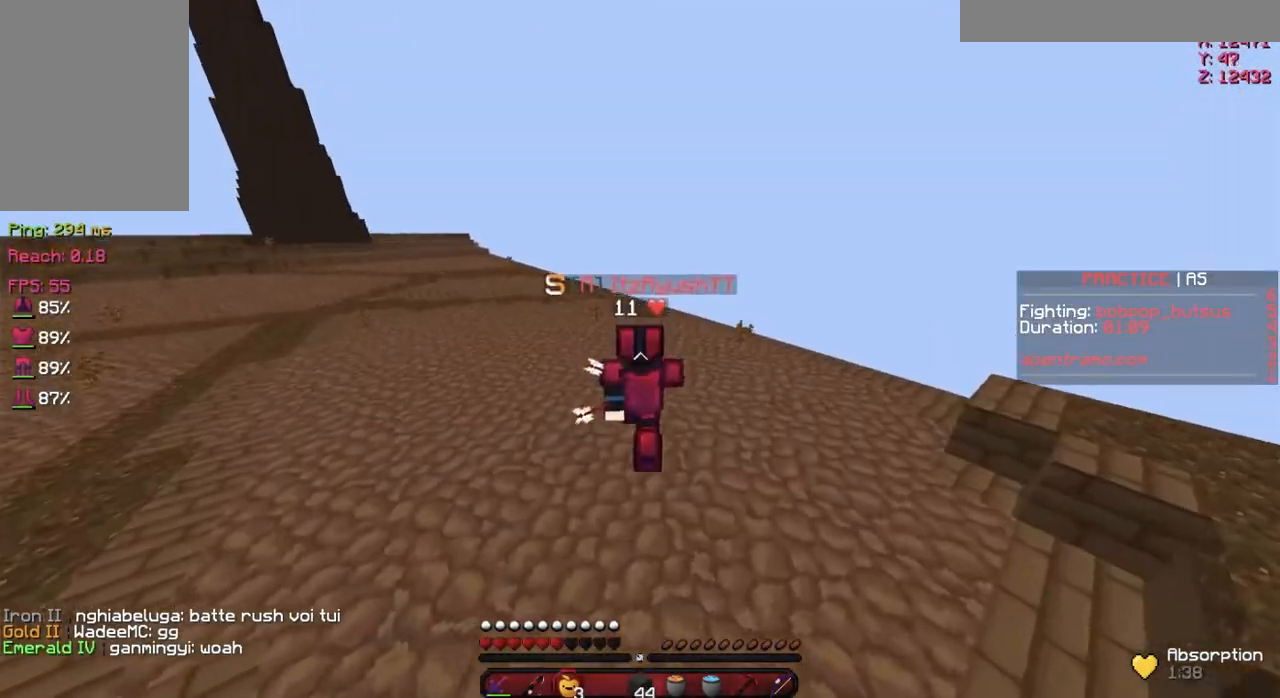
Gameplay with keyboard and mouse; each line is a JSON object with the keys and mouse buttons held at the frame after it. "events" lists presses ("down") and releases ("up") of "a", "d", "s", "space", "w", "mouse_left" and "mouse_right" between this image and that frame as [ms after this image, input, new state], when the widget could be followed in between. "mouse_left", "mouse_right" = the "left", "right" buttons of the "mouse" list. No other keys are recorded. Fast repeated clicks can show as one long hold. Not read: mouse_move.
{"keys": ["space", "w"], "mouse": ["left", "right"], "events": []}
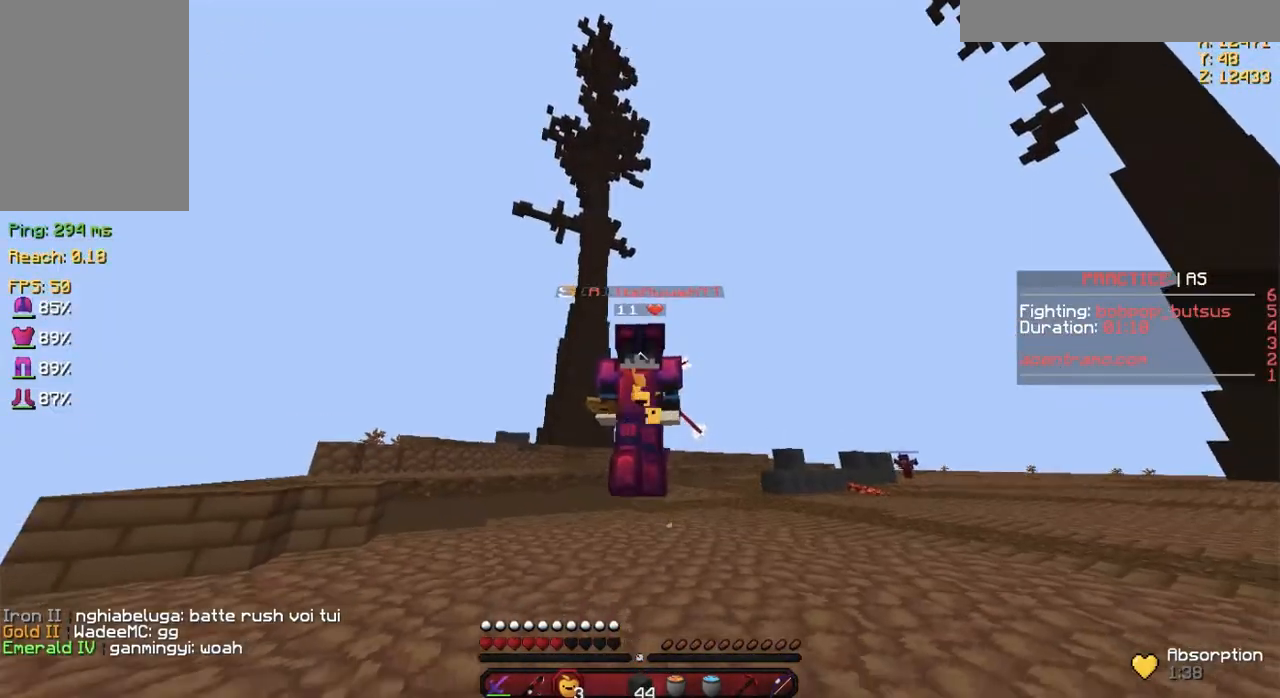
{"keys": ["space", "w"], "mouse": ["left", "right"], "events": []}
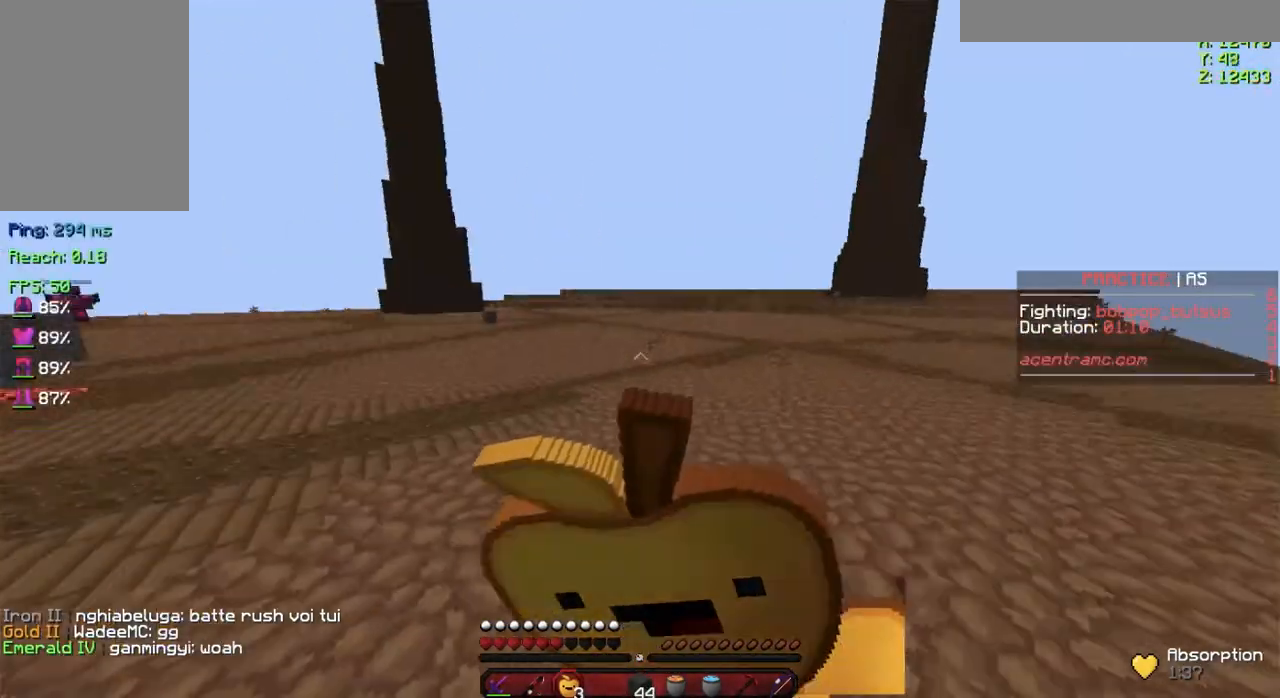
{"keys": ["w"], "mouse": ["left", "right"], "events": [[483, "space", "up"]]}
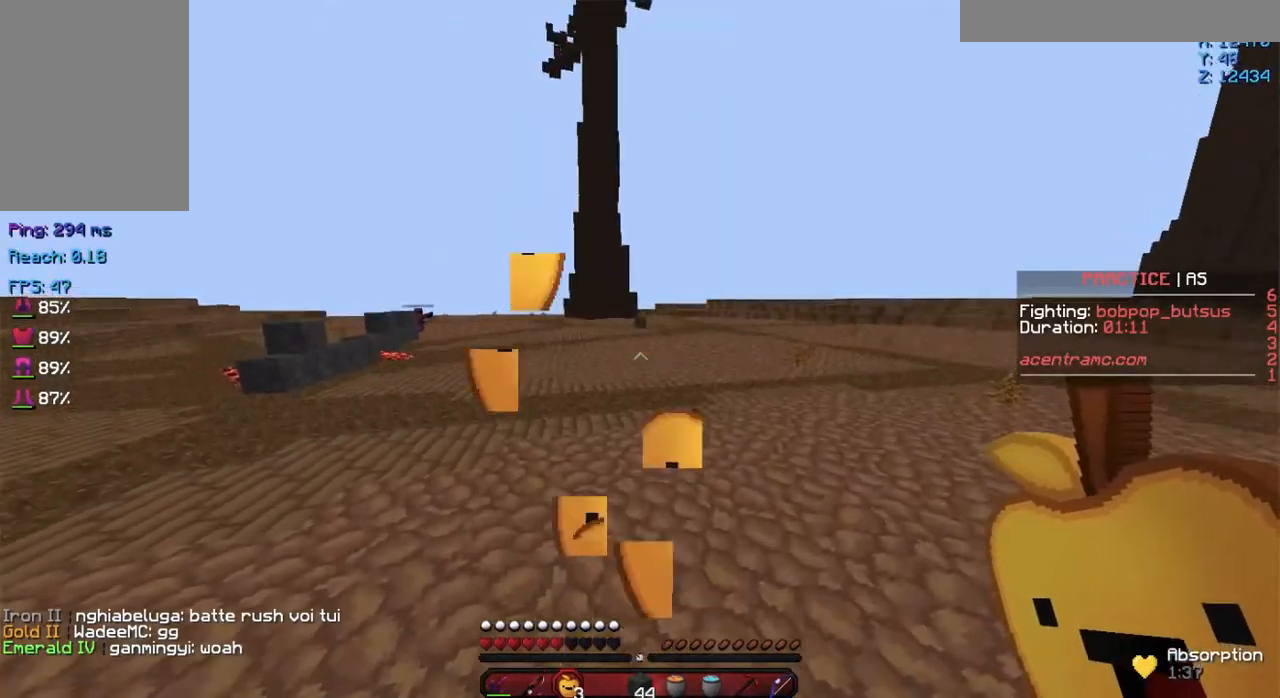
{"keys": ["w"], "mouse": [], "events": [[17, "mouse_left", "up"], [67, "mouse_right", "up"]]}
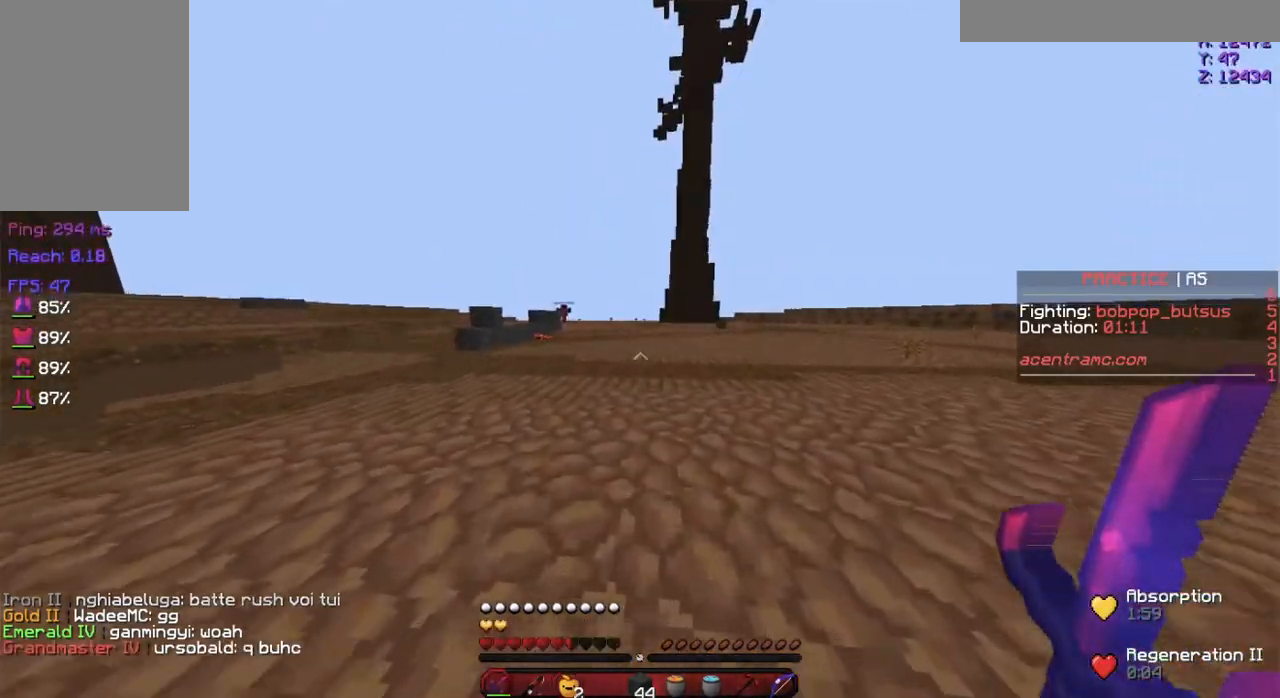
{"keys": ["space", "w"], "mouse": [], "events": [[116, "space", "down"]]}
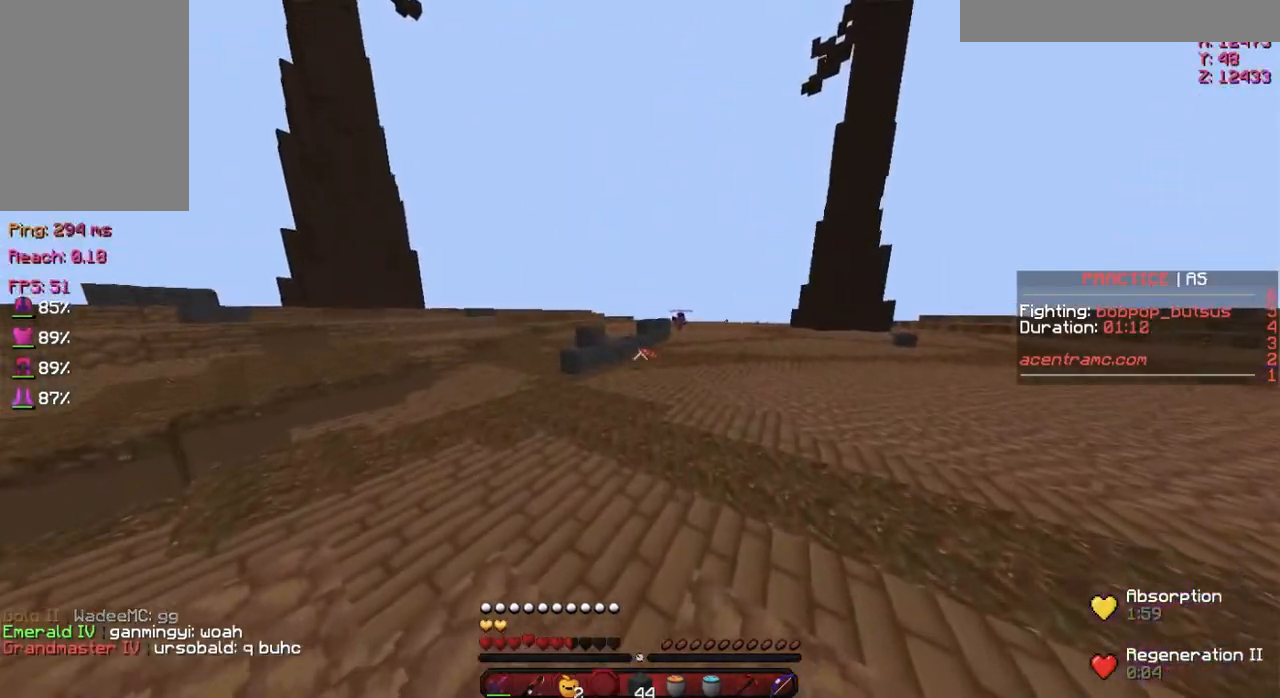
{"keys": ["space", "w"], "mouse": [], "events": []}
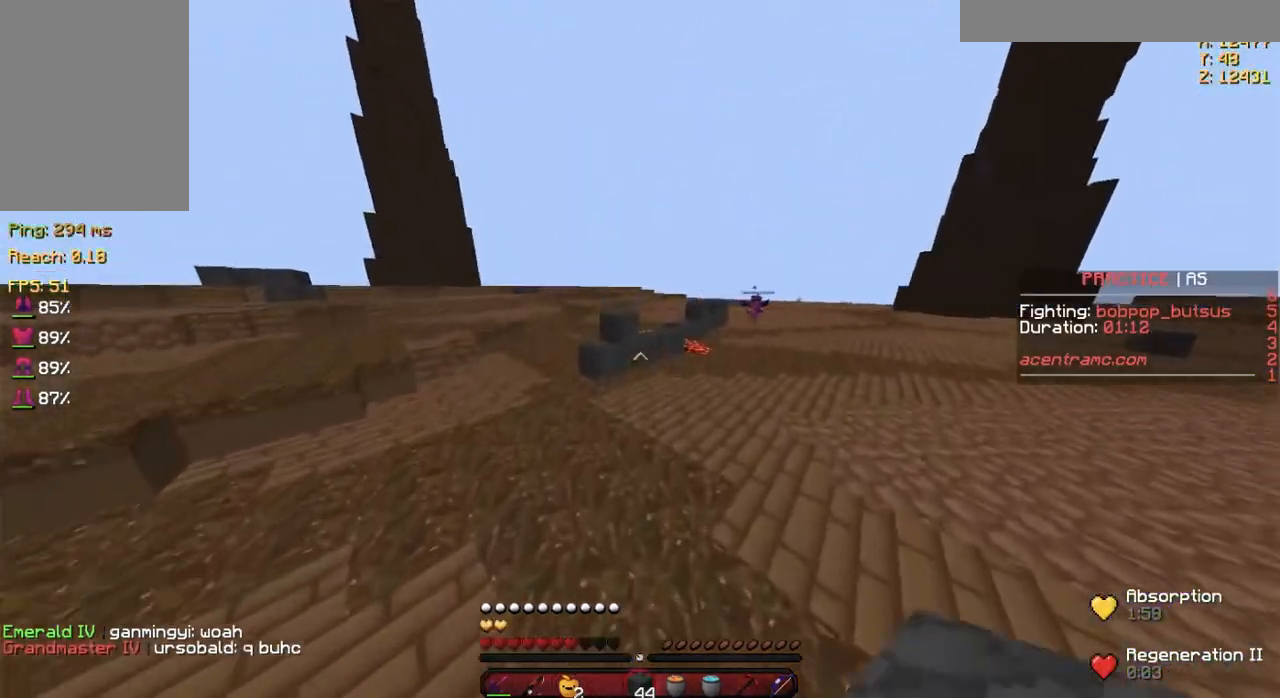
{"keys": ["w"], "mouse": [], "events": [[83, "space", "up"], [216, "space", "down"], [383, "space", "up"]]}
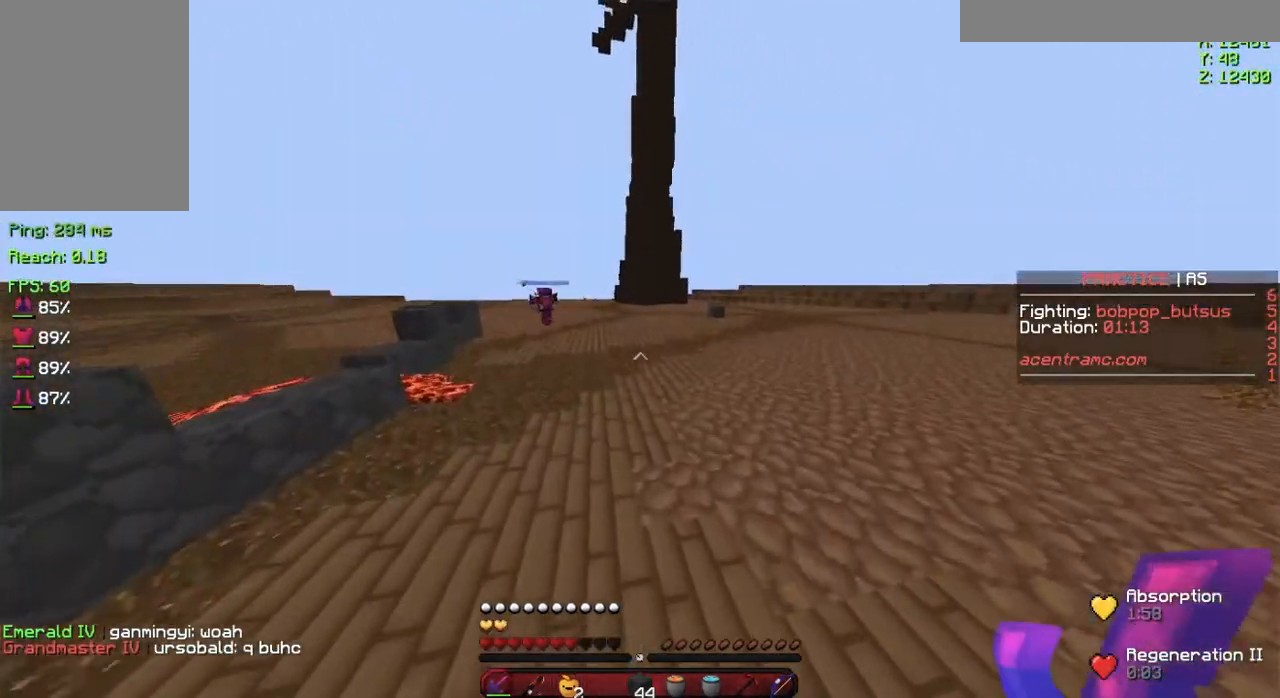
{"keys": ["d", "w"], "mouse": [], "events": [[84, "d", "down"]]}
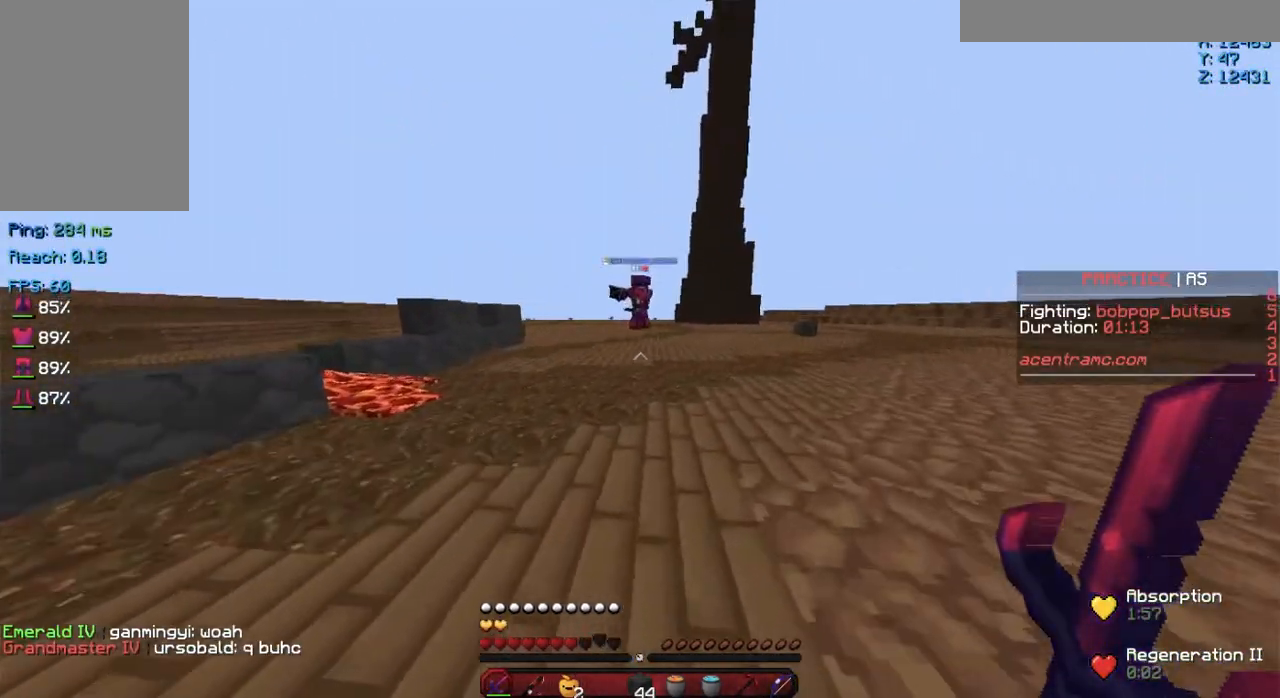
{"keys": ["d", "w"], "mouse": [], "events": []}
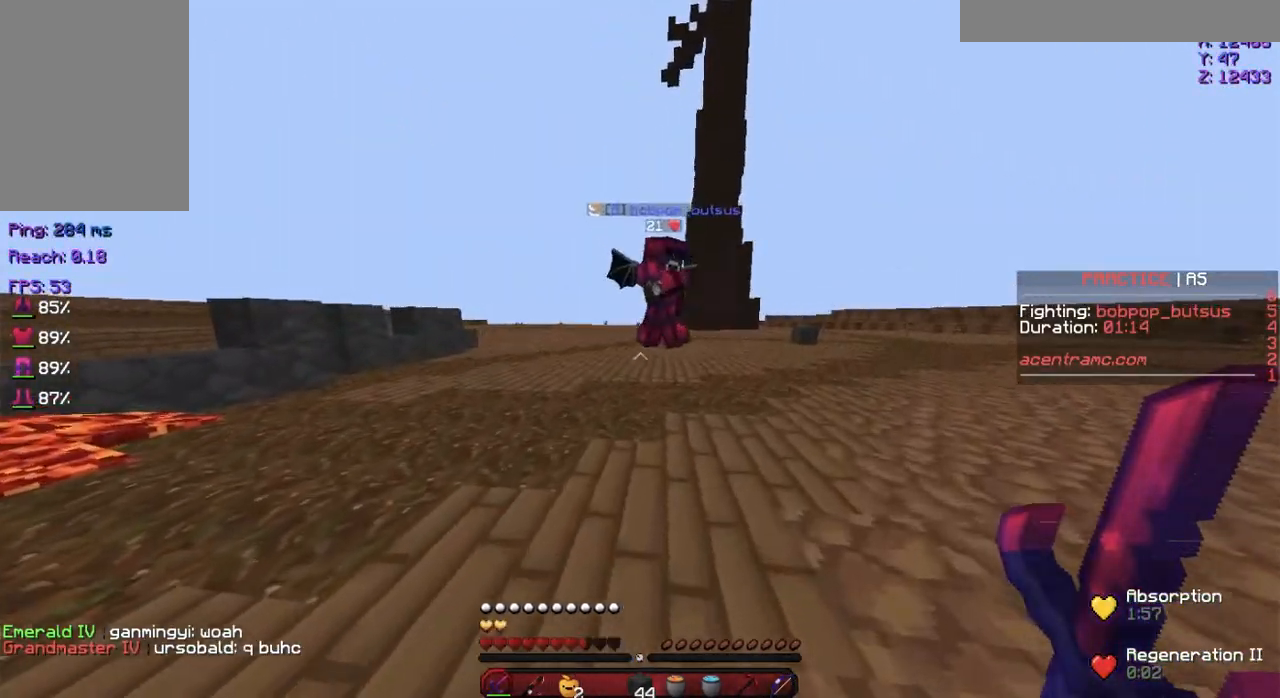
{"keys": ["d", "w"], "mouse": [], "events": [[184, "mouse_left", "down"], [267, "mouse_left", "up"], [367, "mouse_left", "down"], [434, "mouse_left", "up"]]}
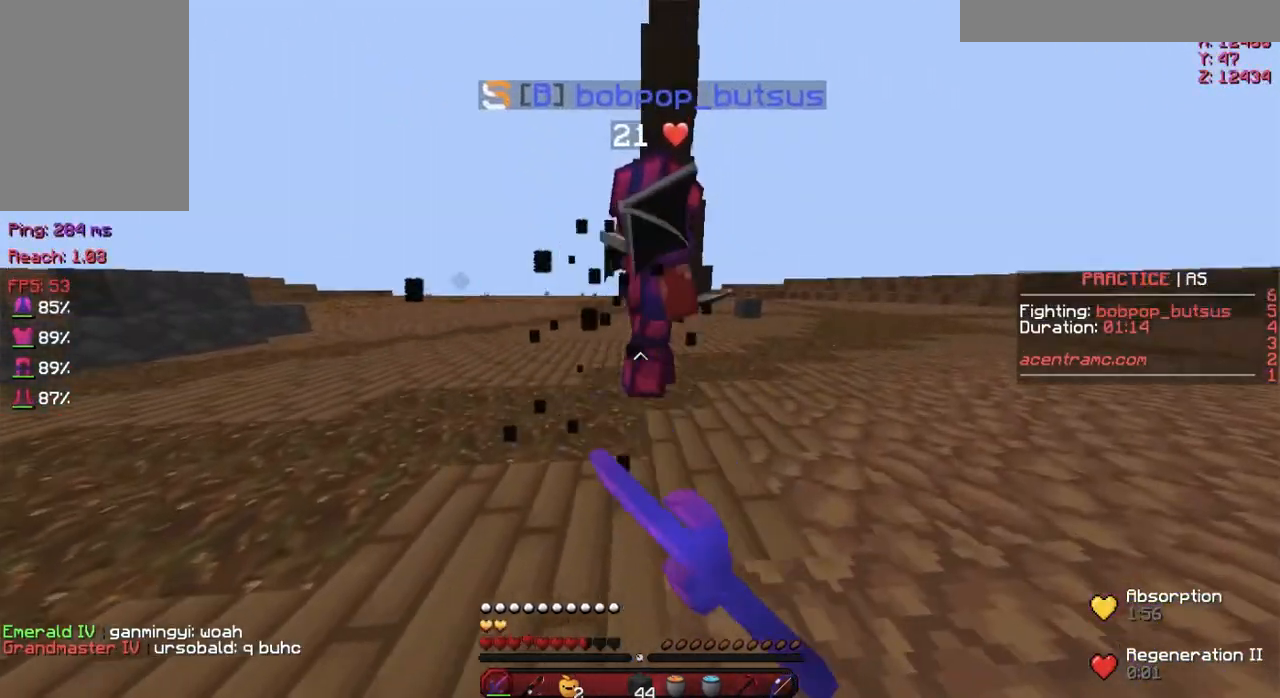
{"keys": ["d", "w"], "mouse": ["left"], "events": [[50, "mouse_left", "down"], [166, "mouse_left", "up"], [250, "mouse_left", "down"], [317, "mouse_left", "up"], [350, "mouse_left", "down"], [433, "mouse_left", "up"], [500, "mouse_left", "down"]]}
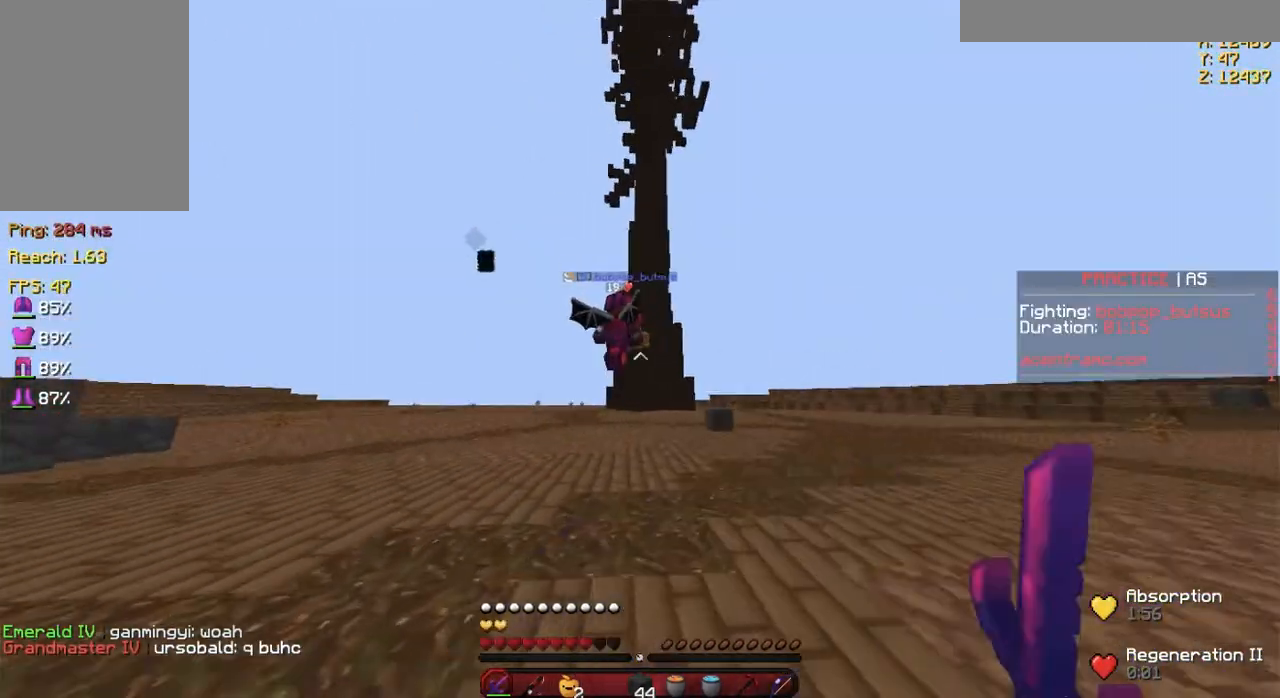
{"keys": ["w"], "mouse": [], "events": [[100, "mouse_left", "up"], [217, "d", "up"]]}
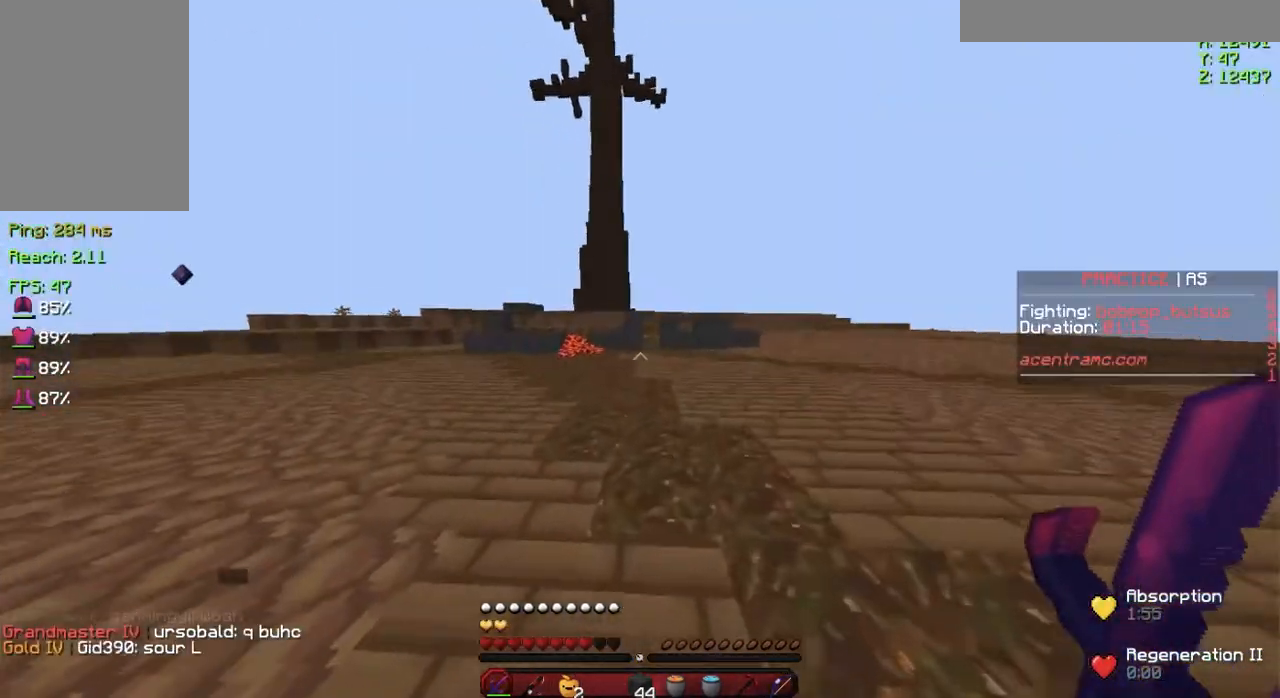
{"keys": ["a", "w"], "mouse": [], "events": [[433, "a", "down"]]}
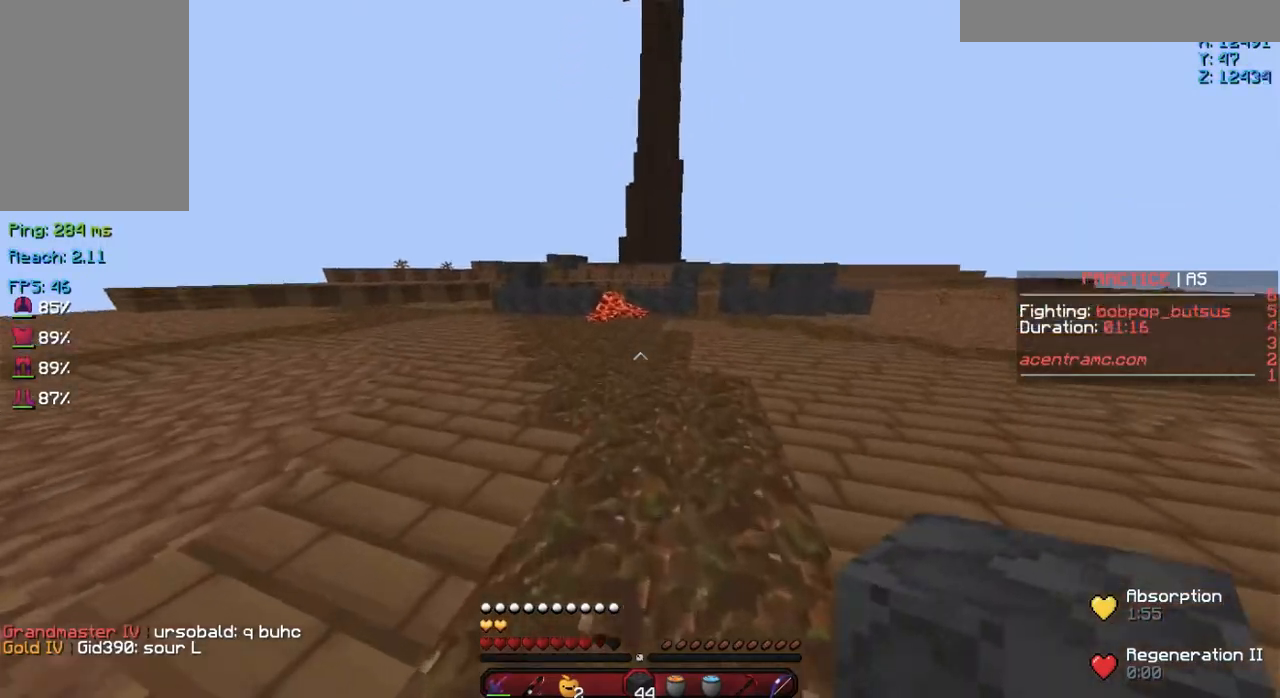
{"keys": ["a", "space", "w"], "mouse": [], "events": [[317, "space", "down"]]}
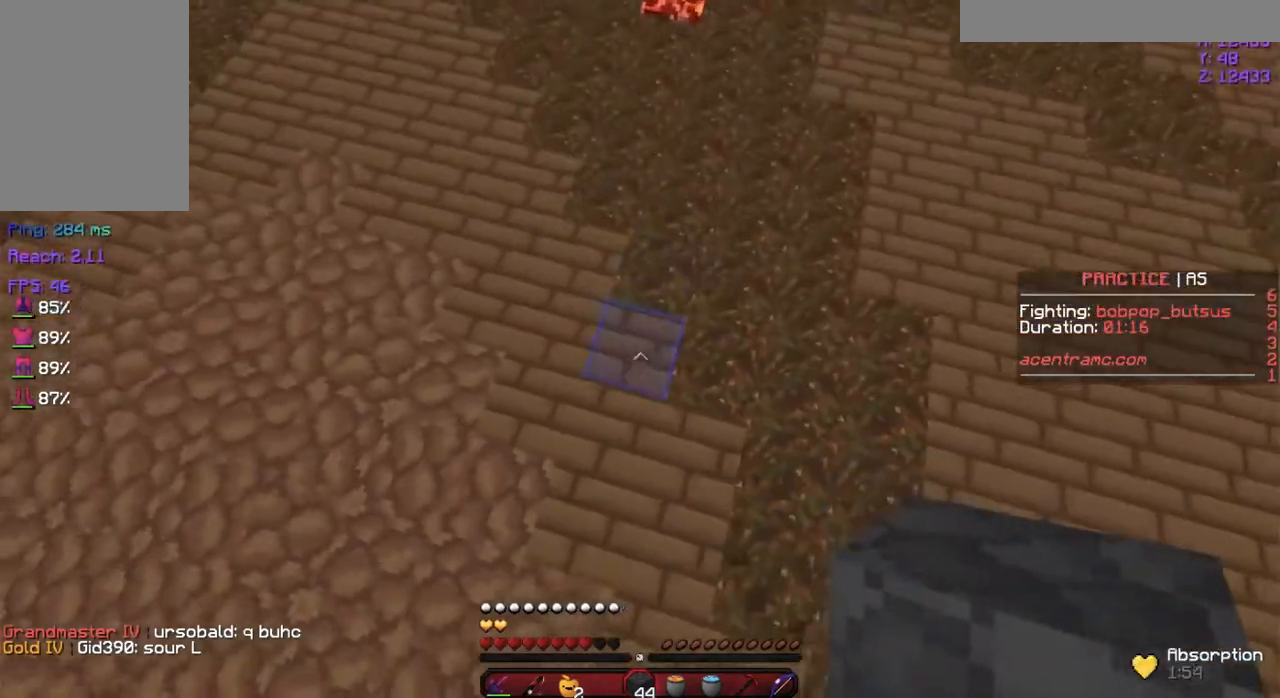
{"keys": ["a", "space", "w"], "mouse": ["right"], "events": [[33, "mouse_right", "down"], [50, "mouse_right", "up"], [116, "mouse_right", "down"], [166, "mouse_right", "up"], [216, "mouse_right", "down"]]}
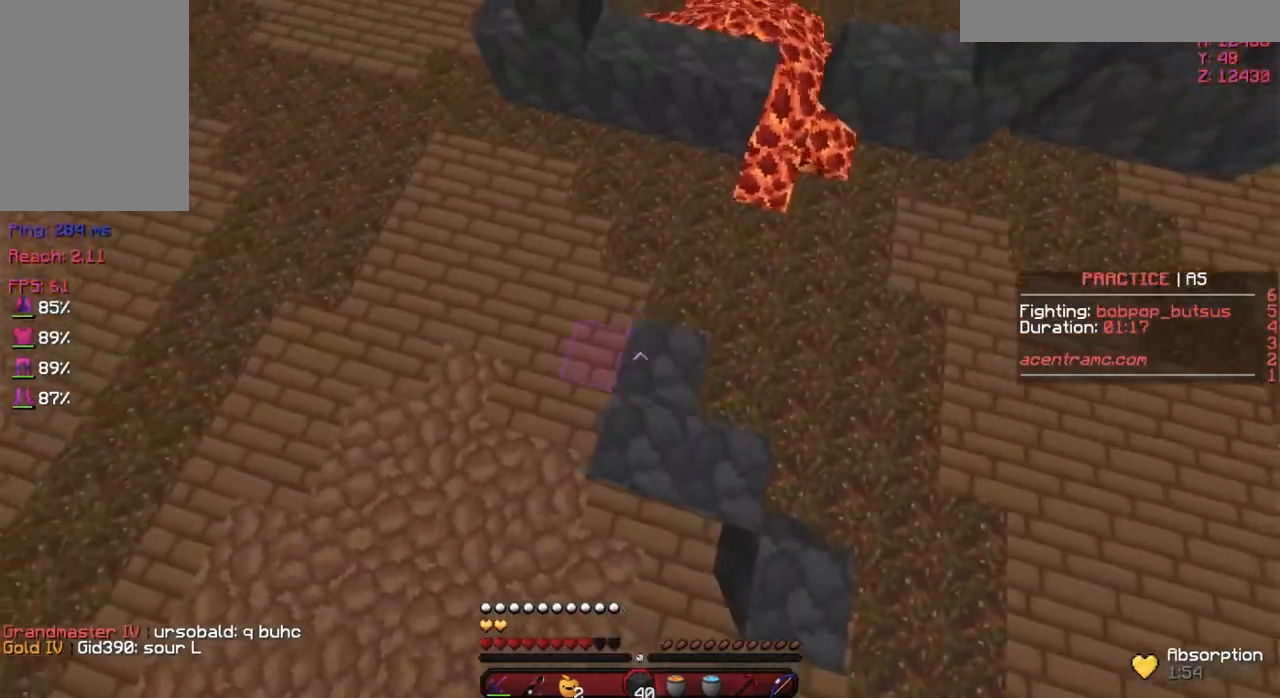
{"keys": ["space", "w"], "mouse": ["right"], "events": [[167, "a", "up"], [217, "mouse_right", "up"], [267, "mouse_right", "down"], [300, "mouse_right", "up"], [384, "mouse_right", "down"], [417, "mouse_right", "up"], [484, "mouse_right", "down"]]}
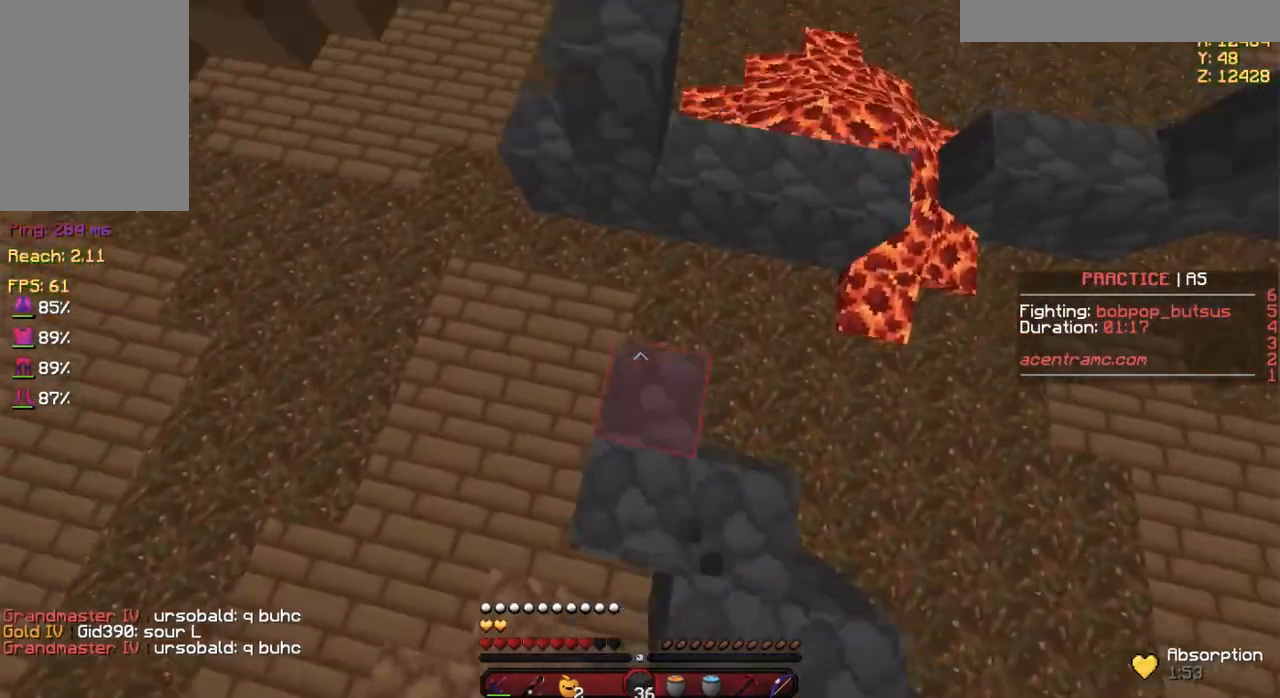
{"keys": [], "mouse": [], "events": [[250, "mouse_right", "up"], [250, "space", "up"], [317, "w", "up"]]}
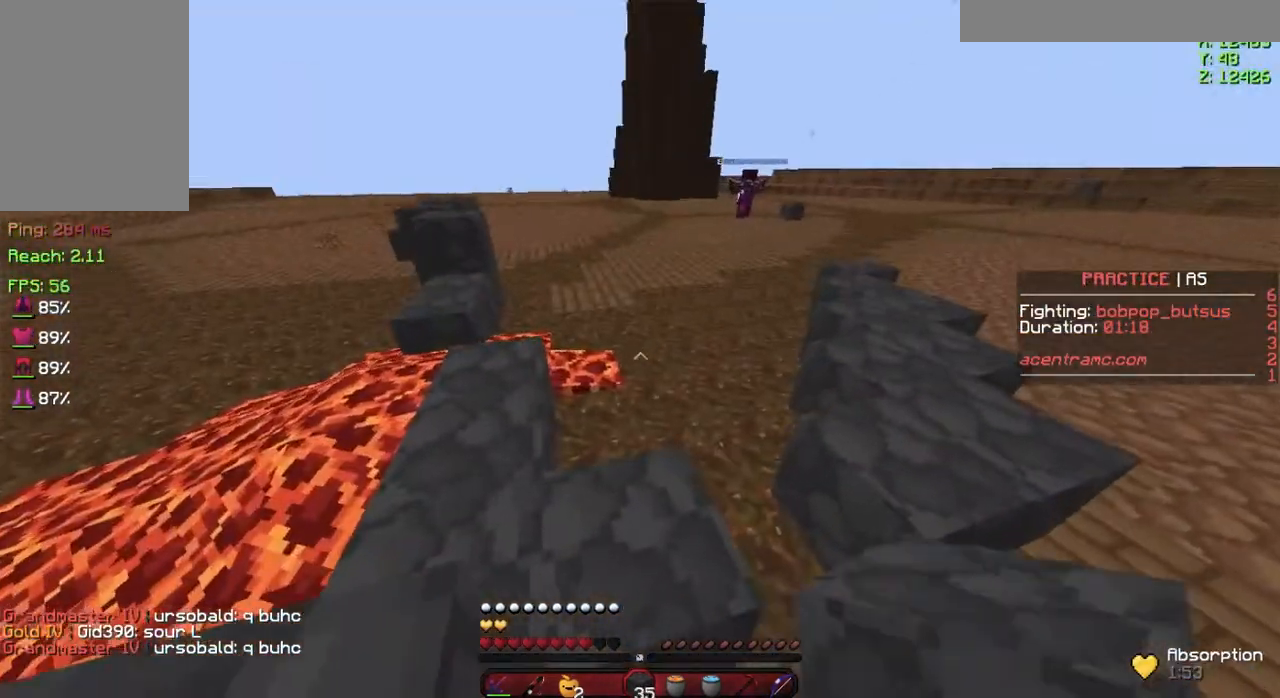
{"keys": ["a", "space", "w"], "mouse": [], "events": [[167, "w", "down"], [250, "a", "down"], [317, "space", "down"]]}
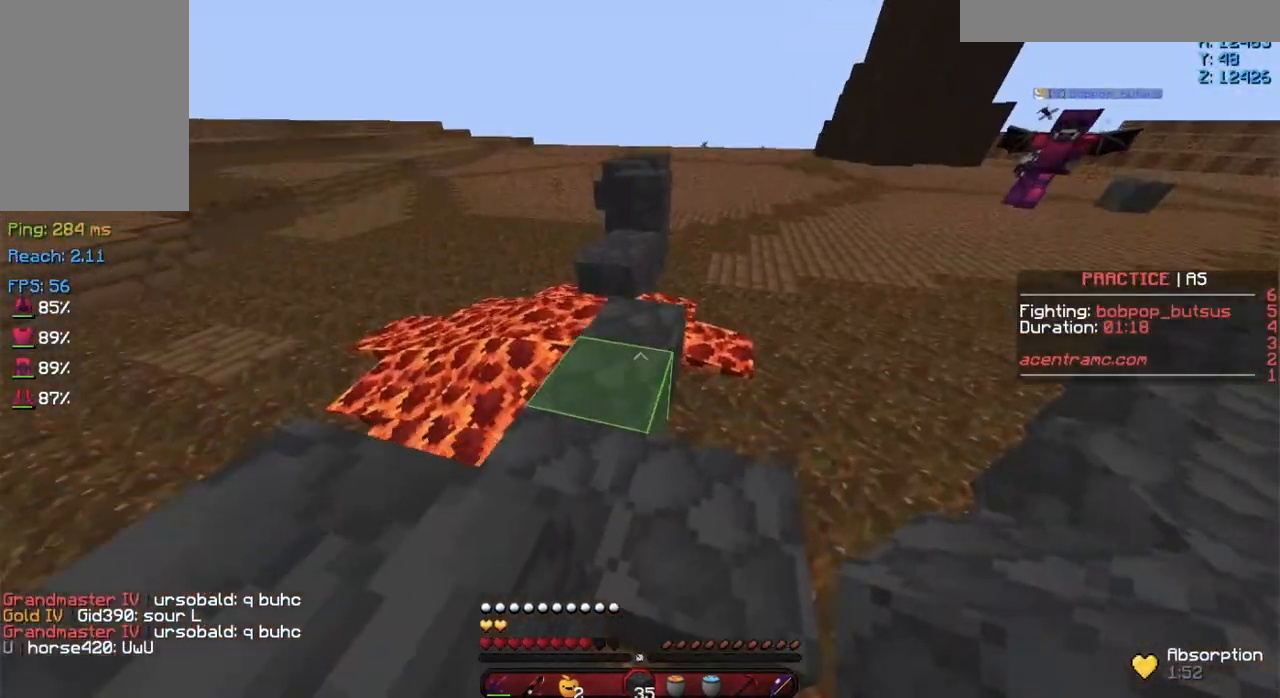
{"keys": ["space", "w"], "mouse": [], "events": [[16, "a", "up"], [16, "space", "up"], [383, "space", "down"]]}
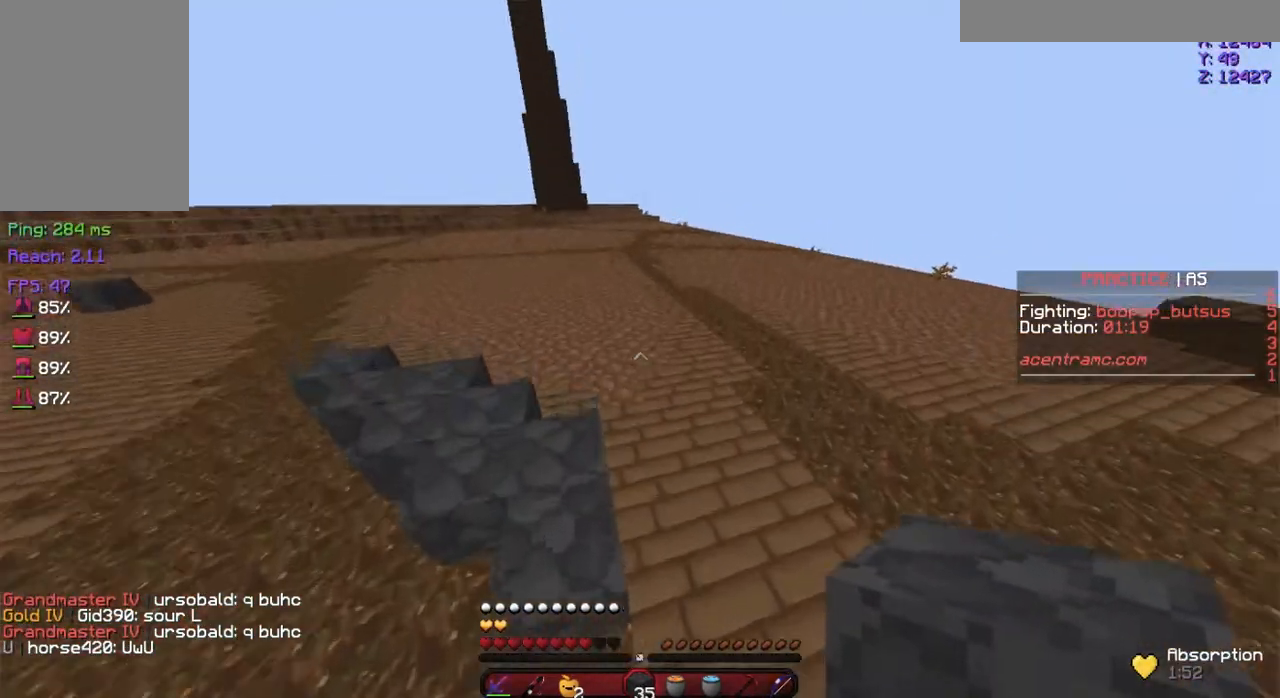
{"keys": ["space", "w"], "mouse": [], "events": []}
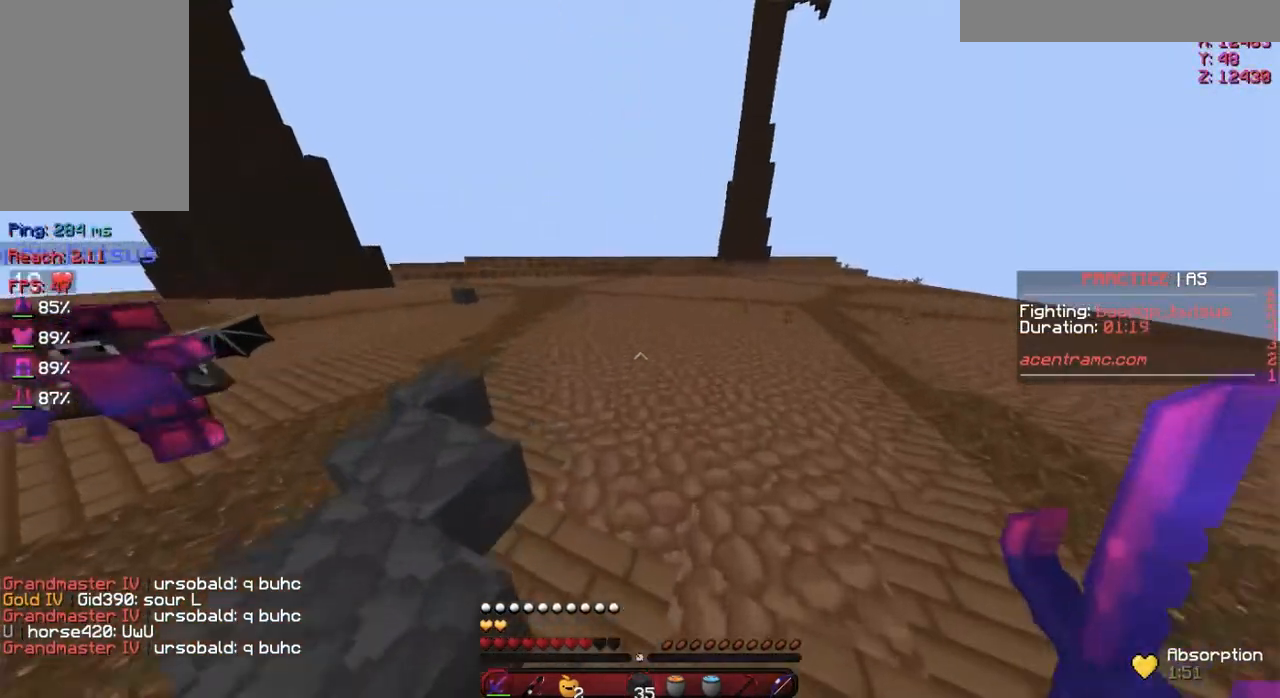
{"keys": ["d", "w"], "mouse": [], "events": [[317, "d", "down"], [350, "space", "up"]]}
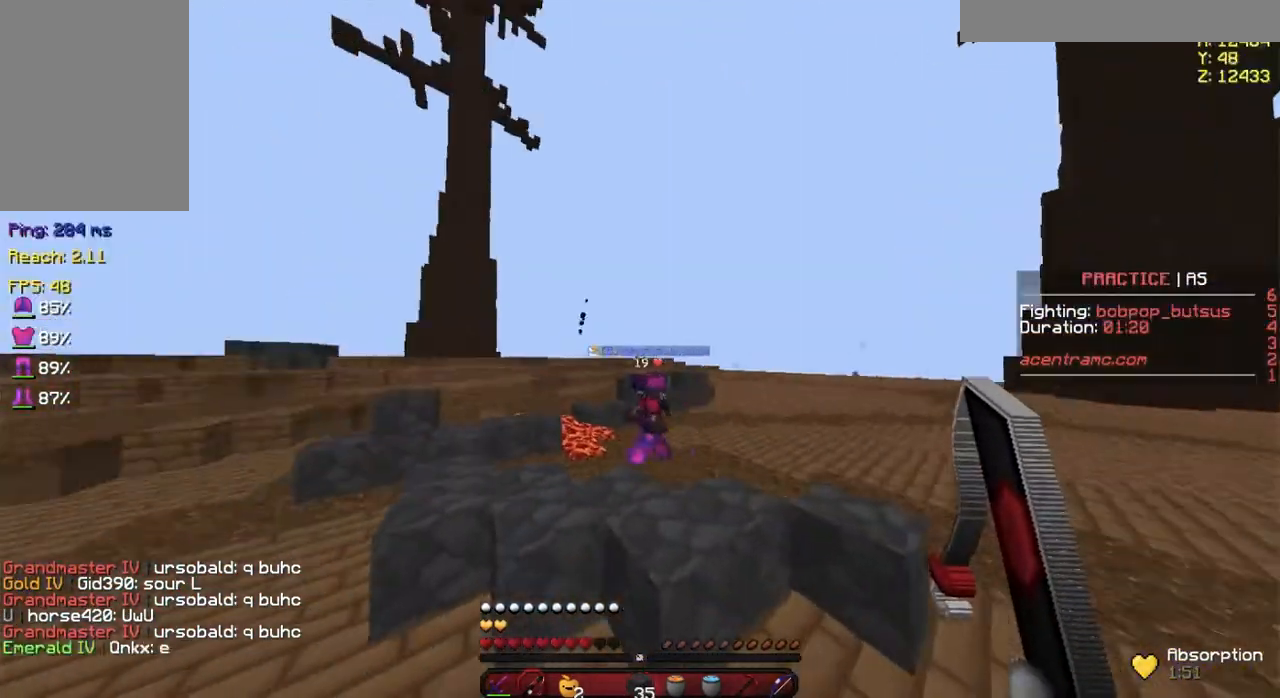
{"keys": ["w"], "mouse": [], "events": [[17, "mouse_right", "down"], [167, "mouse_right", "up"], [300, "d", "up"]]}
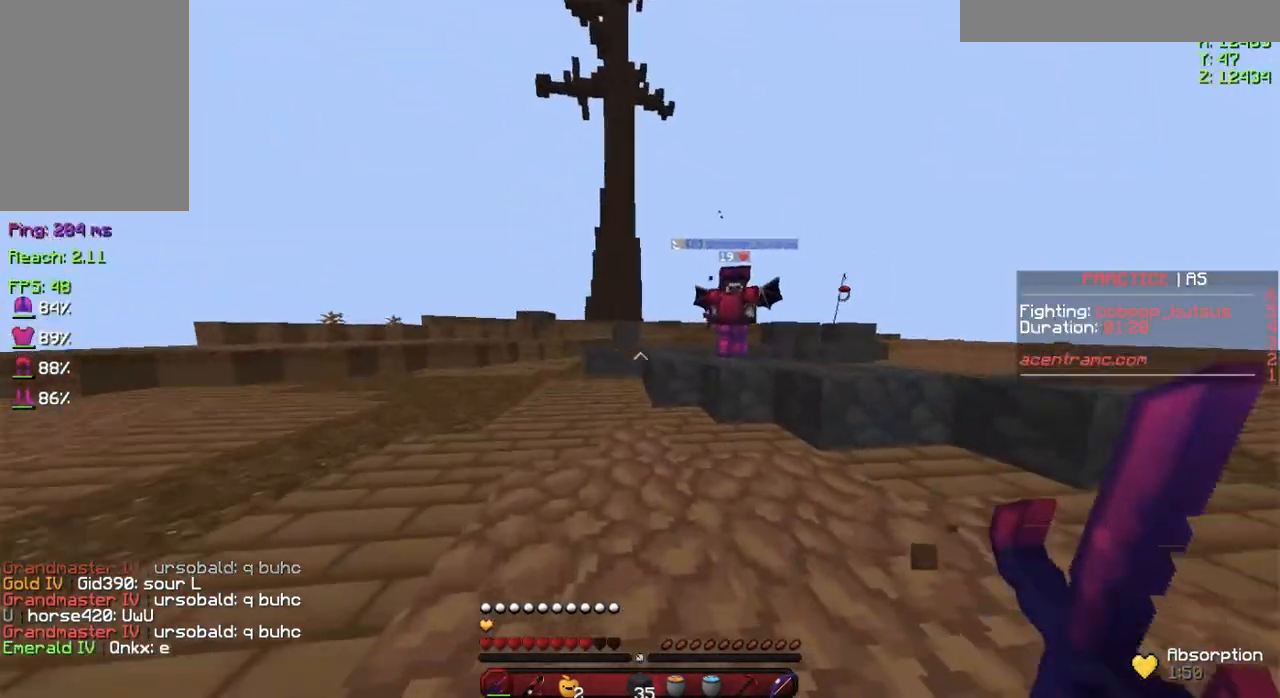
{"keys": ["d", "w"], "mouse": [], "events": [[267, "d", "down"], [350, "mouse_left", "down"], [483, "mouse_left", "up"]]}
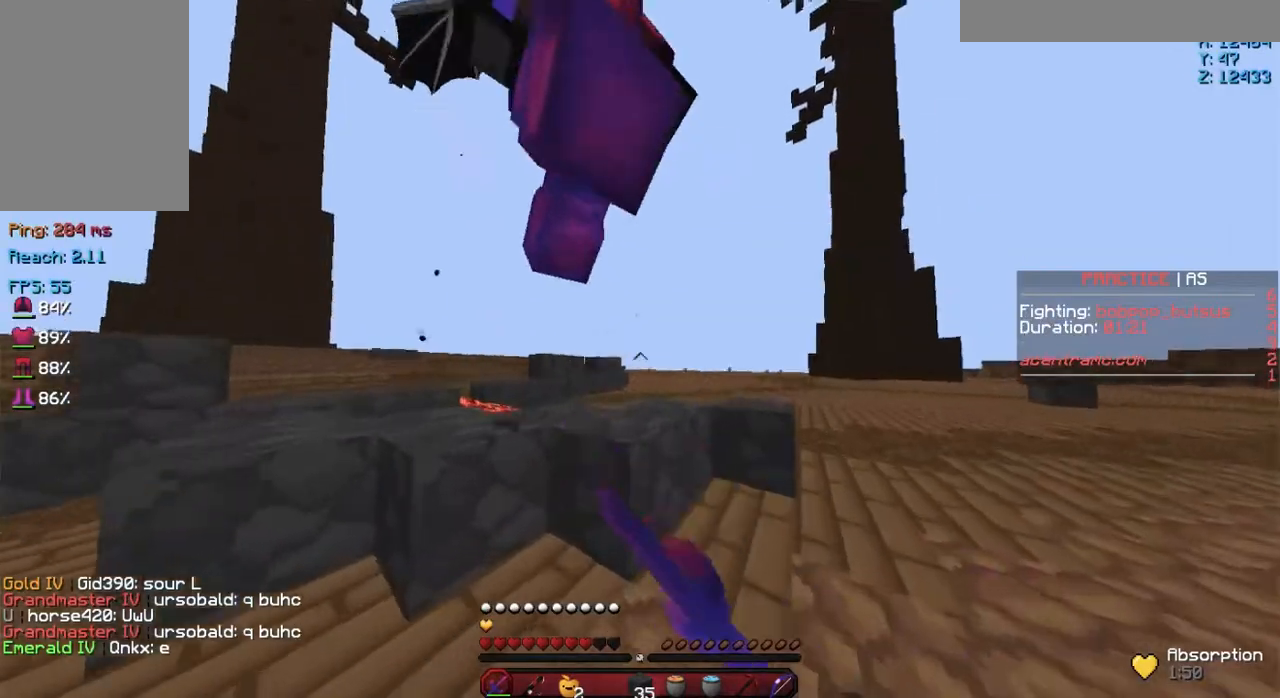
{"keys": ["s"], "mouse": ["left"], "events": [[17, "mouse_left", "down"], [67, "w", "up"], [100, "mouse_left", "up"], [167, "d", "up"], [167, "mouse_left", "down"], [167, "s", "down"], [284, "mouse_left", "up"], [317, "mouse_left", "down"], [417, "mouse_left", "up"], [501, "mouse_left", "down"]]}
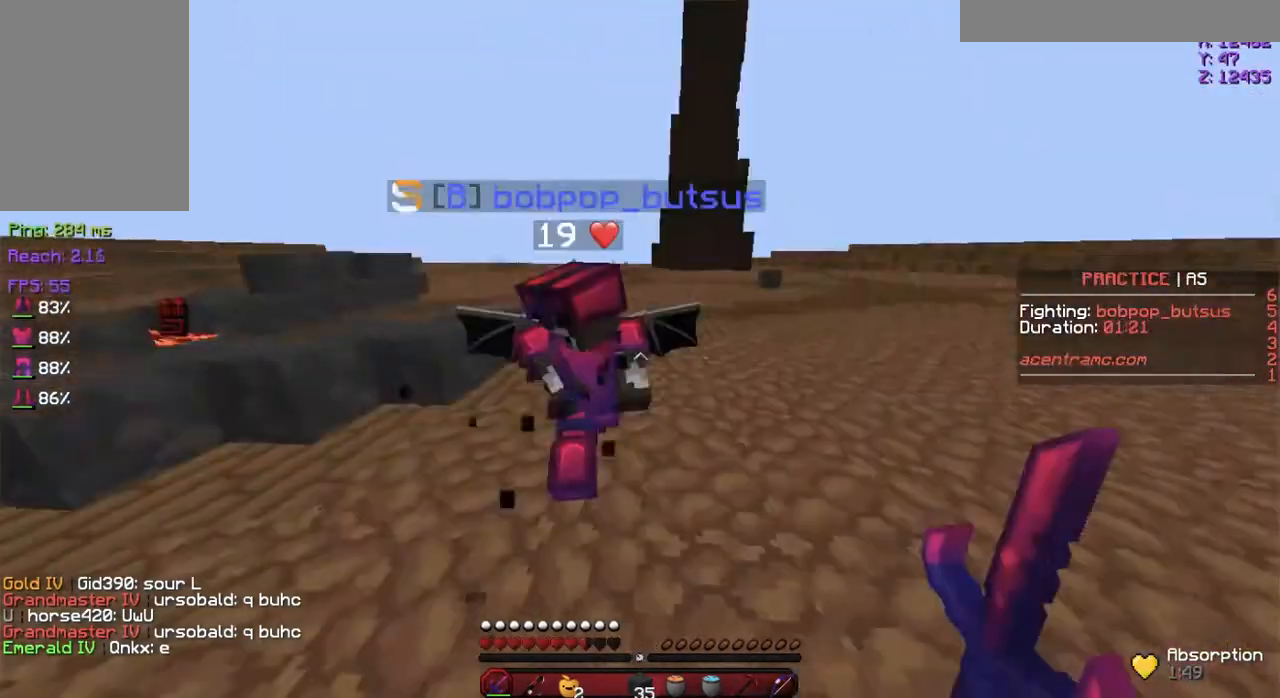
{"keys": ["d", "w"], "mouse": ["left"], "events": [[66, "a", "down"], [66, "mouse_left", "up"], [100, "d", "down"], [100, "mouse_left", "down"], [150, "s", "up"], [216, "mouse_left", "up"], [317, "mouse_left", "down"], [317, "w", "down"], [350, "a", "up"], [400, "mouse_left", "up"], [467, "mouse_left", "down"]]}
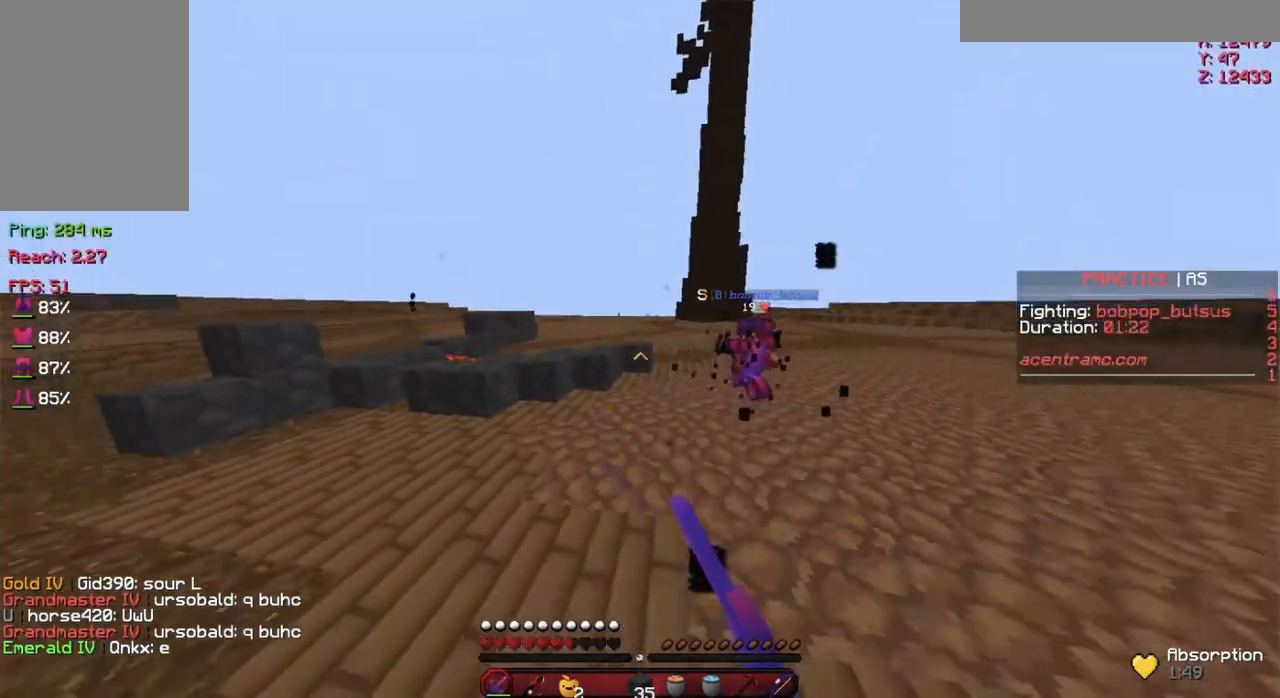
{"keys": ["d", "w"], "mouse": [], "events": [[67, "mouse_left", "up"], [117, "mouse_left", "down"], [250, "mouse_left", "up"], [350, "mouse_left", "down"], [467, "mouse_left", "up"]]}
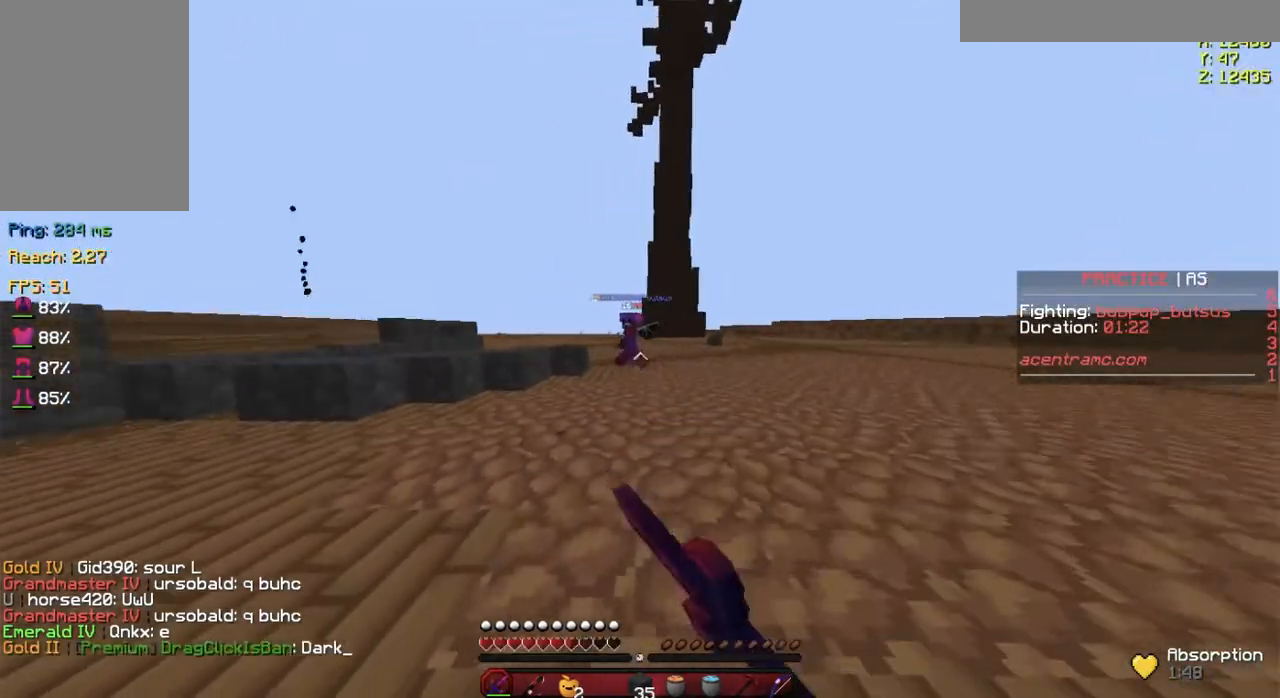
{"keys": ["d", "w"], "mouse": [], "events": [[50, "mouse_left", "down"], [166, "mouse_left", "up"], [216, "mouse_left", "down"], [300, "mouse_left", "up"], [350, "mouse_left", "down"], [467, "mouse_left", "up"]]}
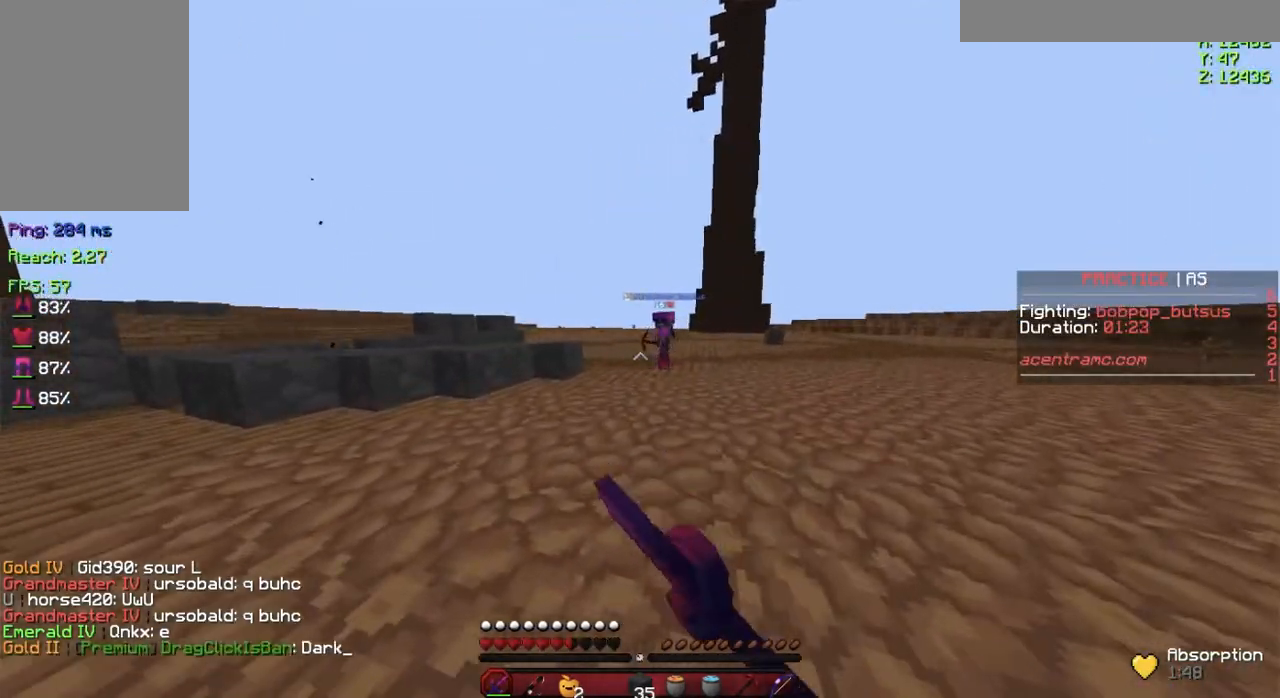
{"keys": ["d", "w"], "mouse": [], "events": [[83, "mouse_left", "down"], [150, "mouse_left", "up"]]}
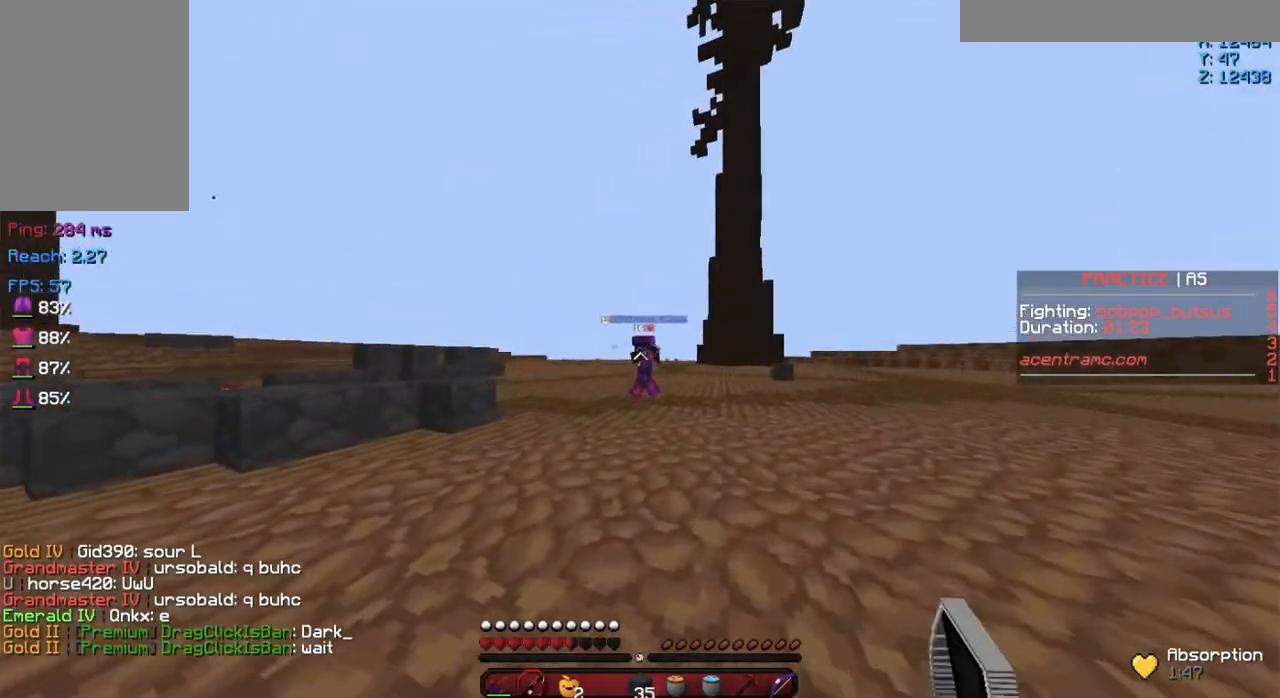
{"keys": ["d", "w"], "mouse": [], "events": [[50, "mouse_right", "down"], [250, "mouse_right", "up"]]}
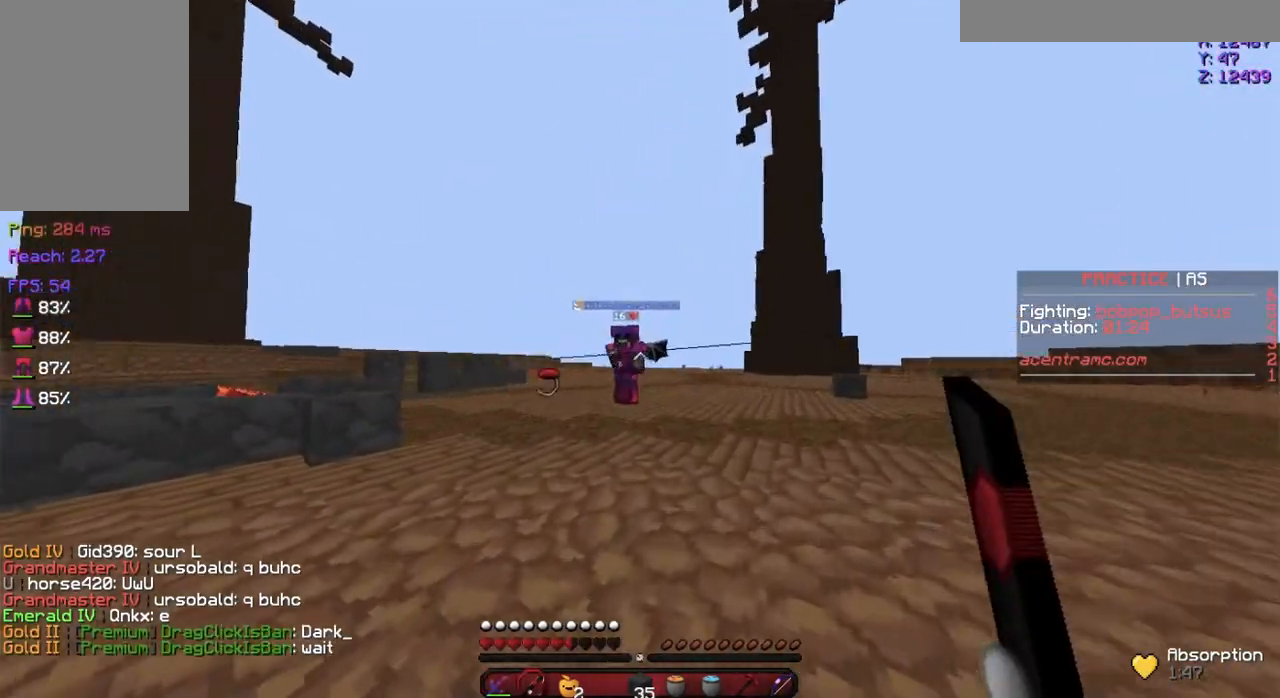
{"keys": ["d", "w"], "mouse": [], "events": [[50, "mouse_right", "down"], [267, "mouse_right", "up"]]}
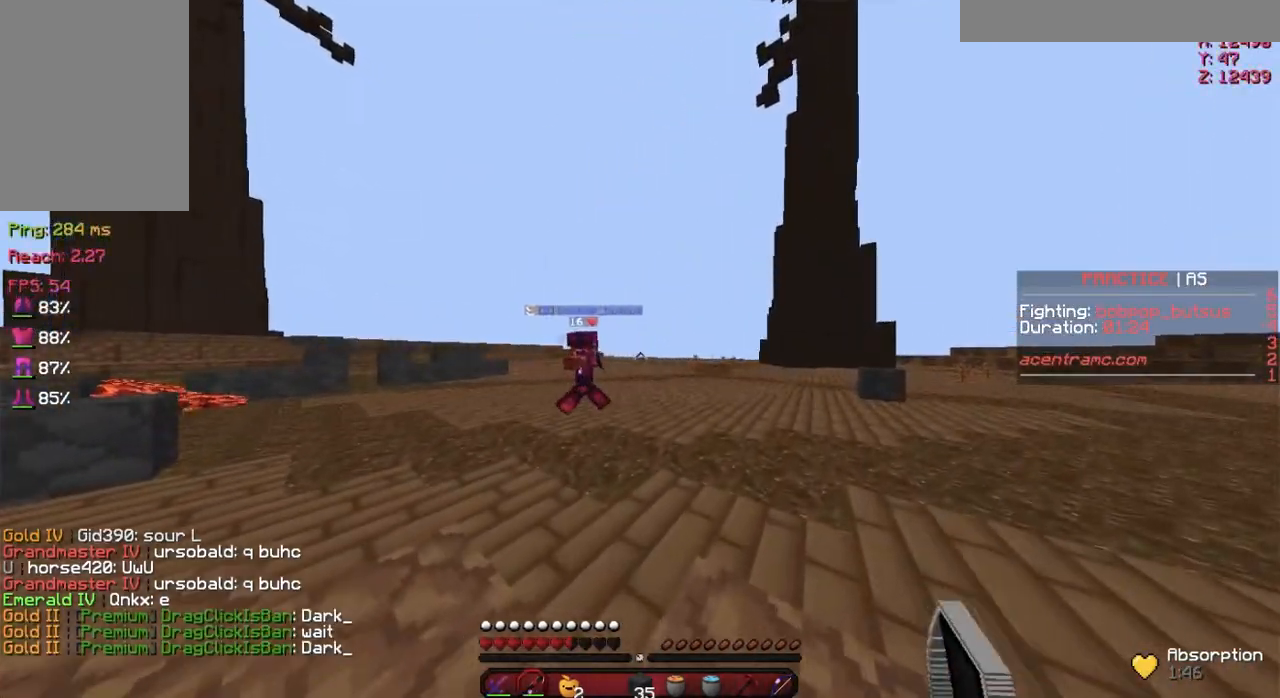
{"keys": ["d", "w"], "mouse": [], "events": []}